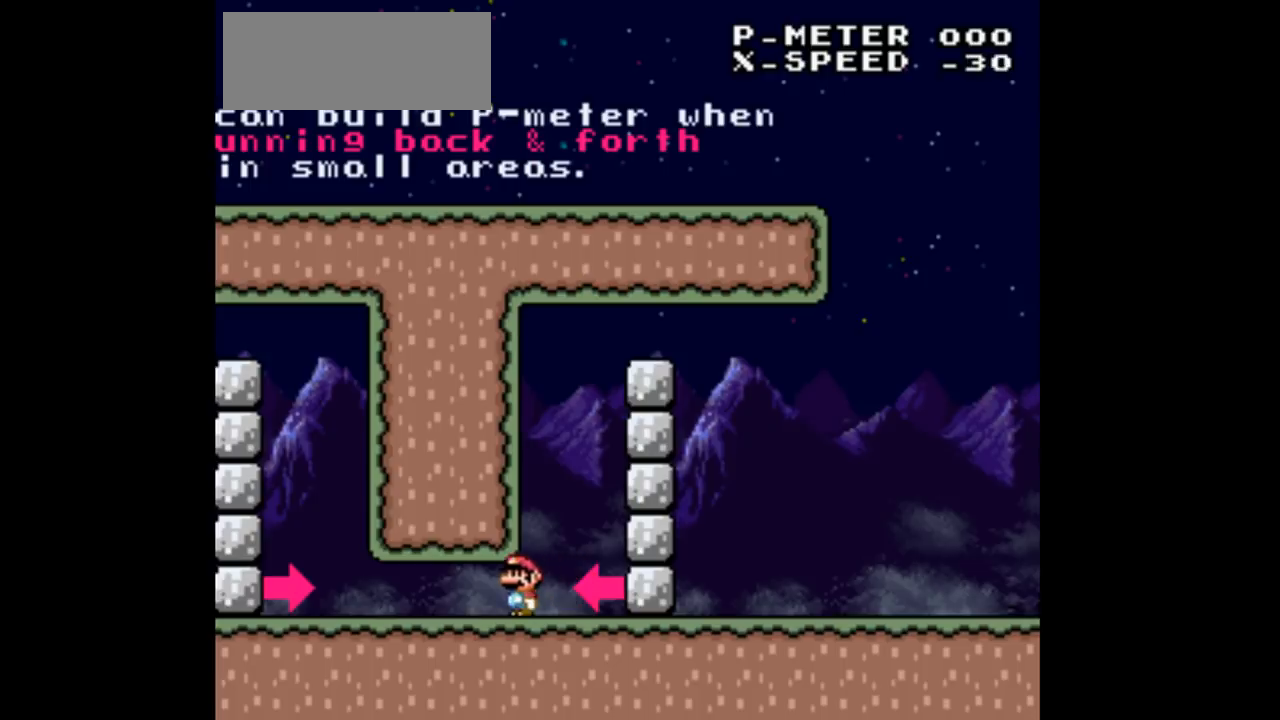
Gameplay with a controller (Nintendo layout); each line is a JSON object with the inputs held at the frame after it. "events" lists button and stick changes between this image and that frame as [ms after this image, input, new state], when the widget could be followed in between. Not read: L3 R3 Y.
{"buttons": ["DPAD_RIGHT"], "events": [[433, "DPAD_LEFT", "up"], [433, "DPAD_RIGHT", "down"]]}
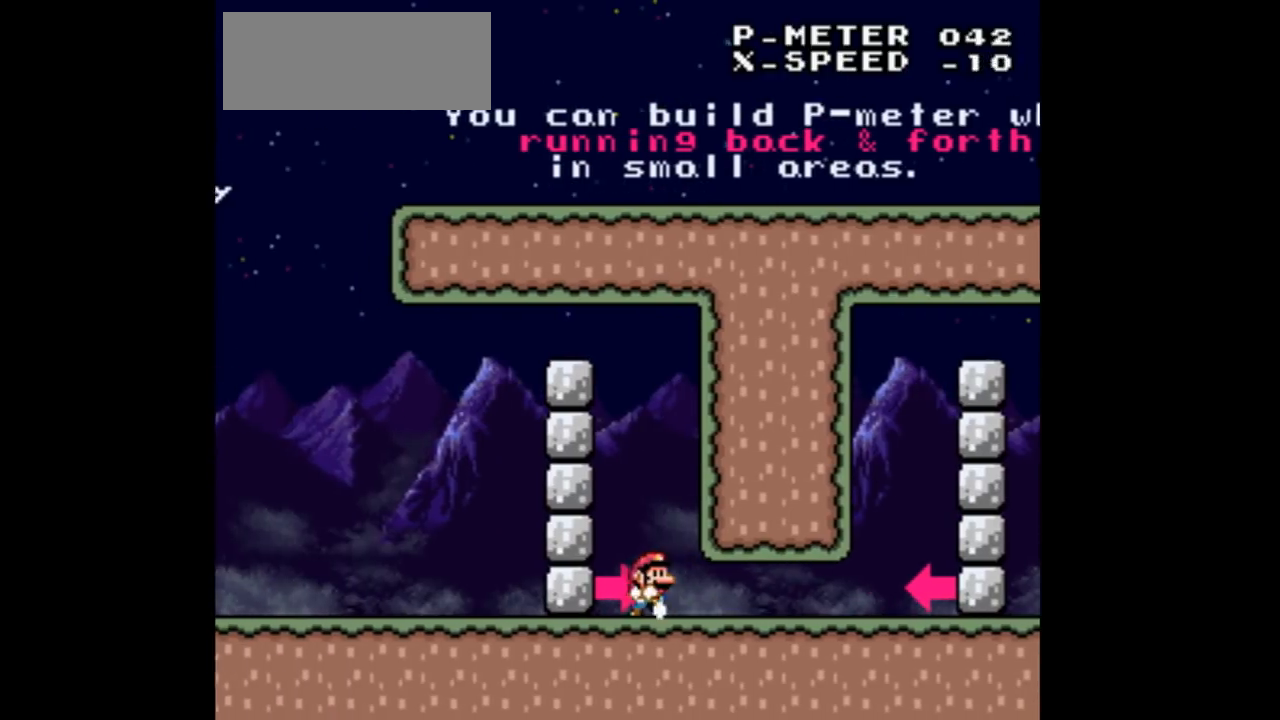
{"buttons": ["DPAD_RIGHT"], "events": []}
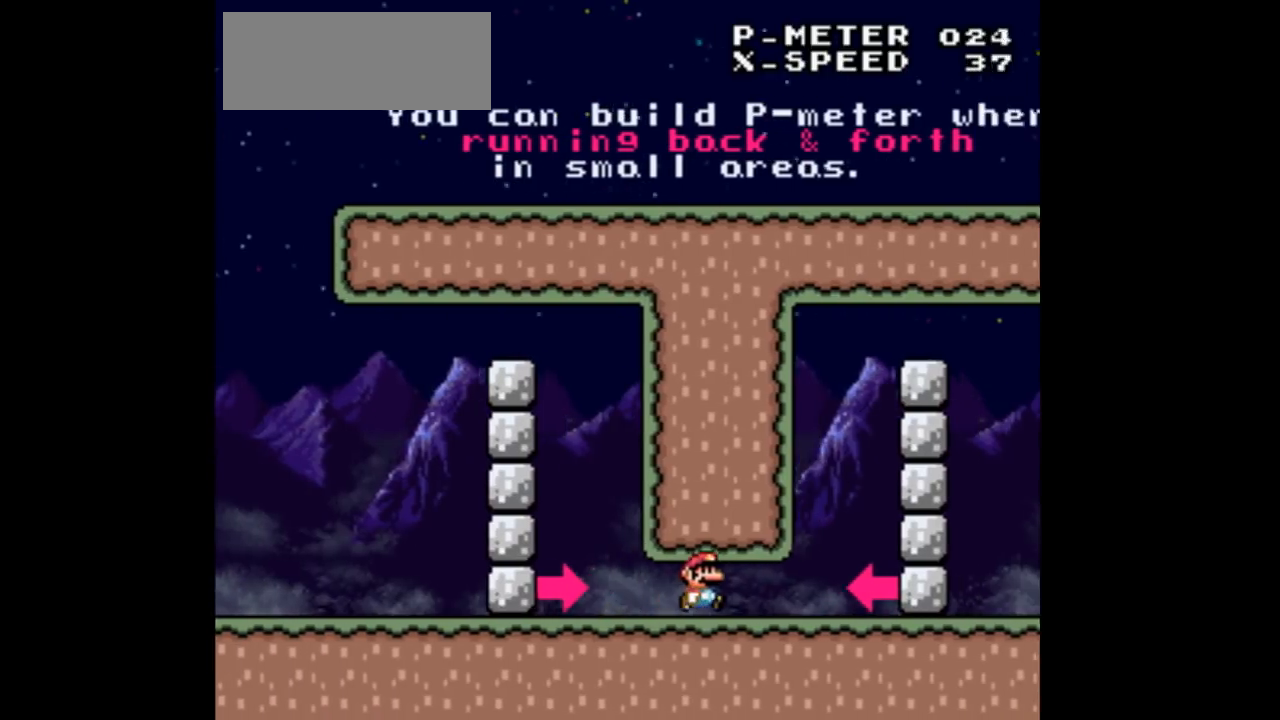
{"buttons": ["DPAD_LEFT"], "events": [[267, "DPAD_LEFT", "down"], [267, "DPAD_RIGHT", "up"]]}
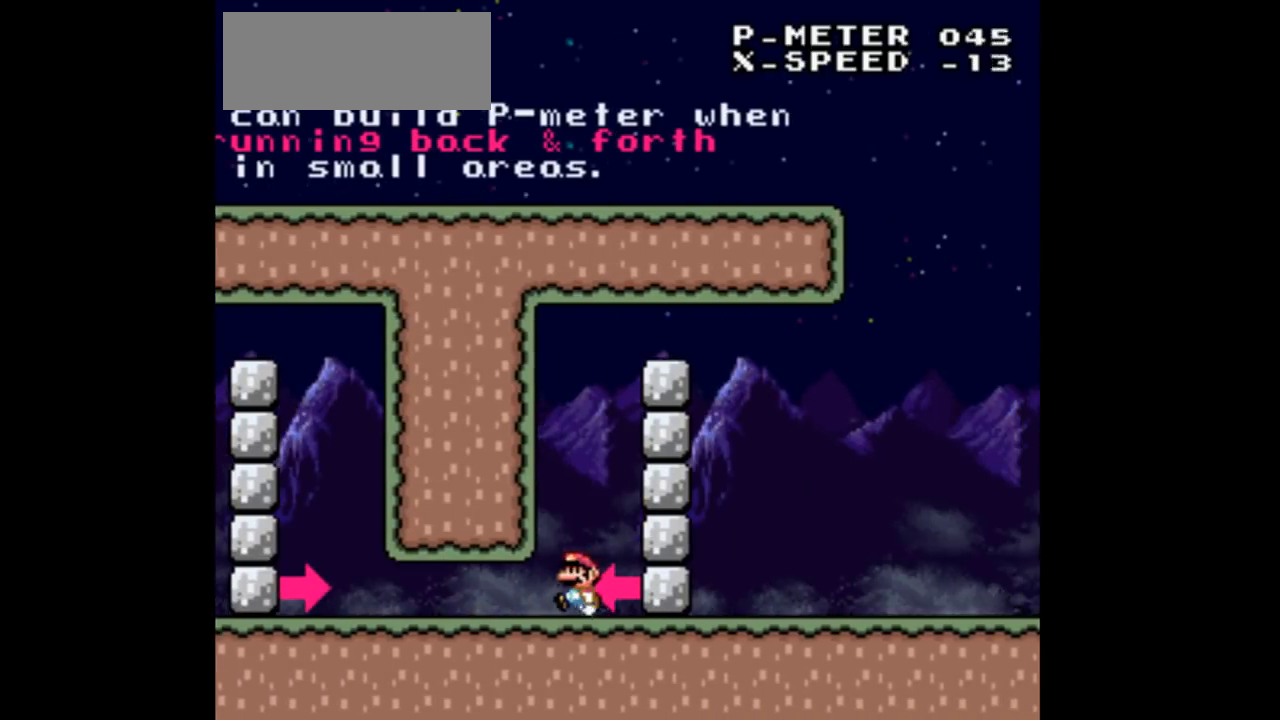
{"buttons": ["DPAD_LEFT"], "events": []}
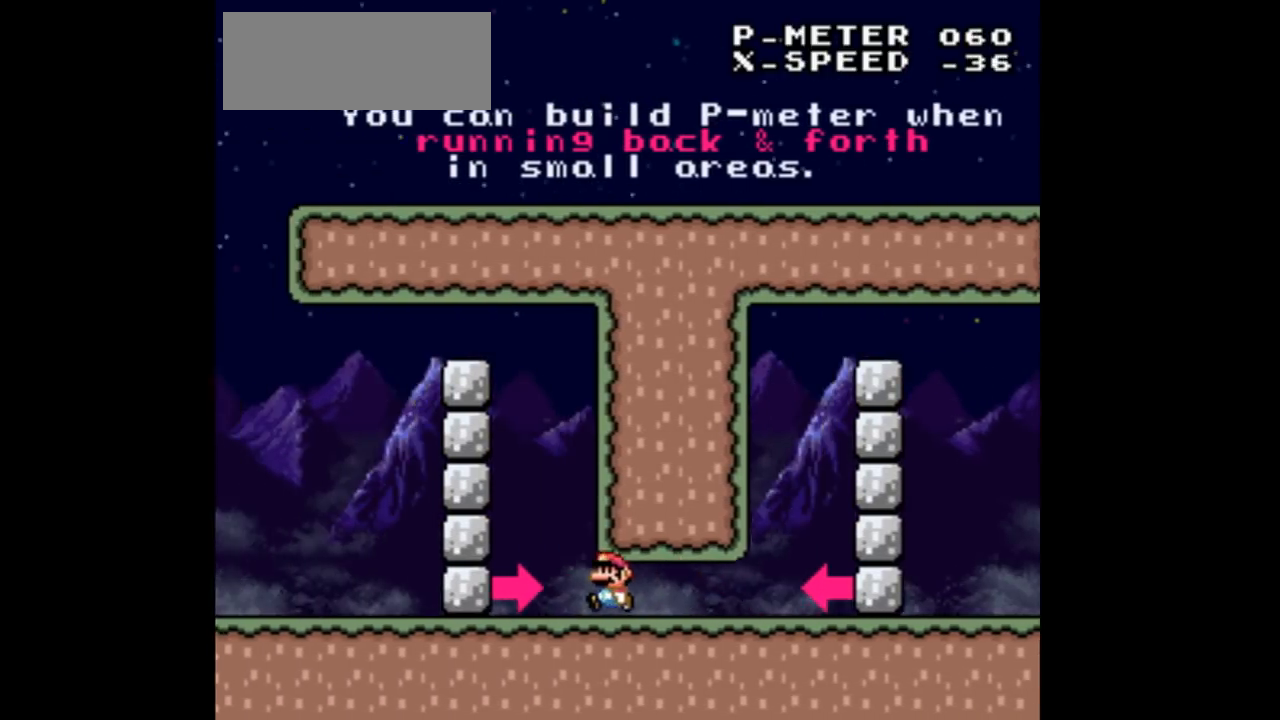
{"buttons": ["DPAD_RIGHT"], "events": [[67, "DPAD_LEFT", "up"], [67, "DPAD_RIGHT", "down"]]}
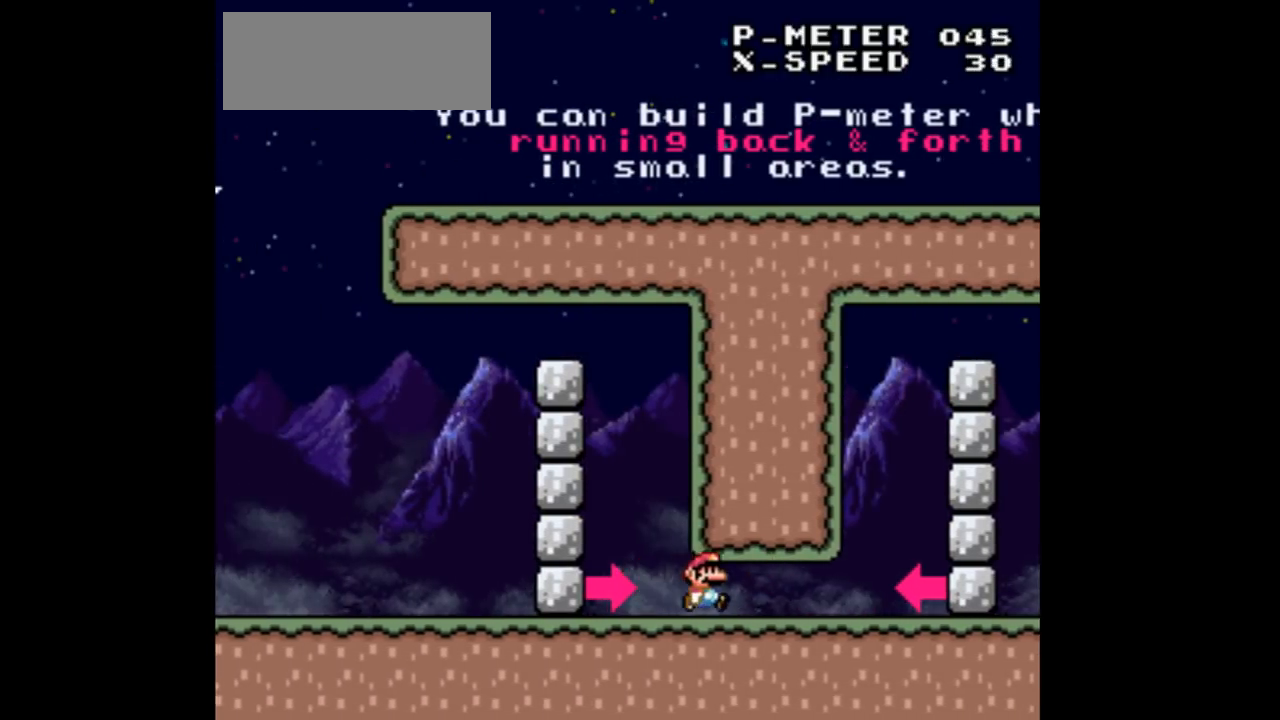
{"buttons": ["DPAD_LEFT"], "events": [[367, "DPAD_LEFT", "down"], [367, "DPAD_RIGHT", "up"]]}
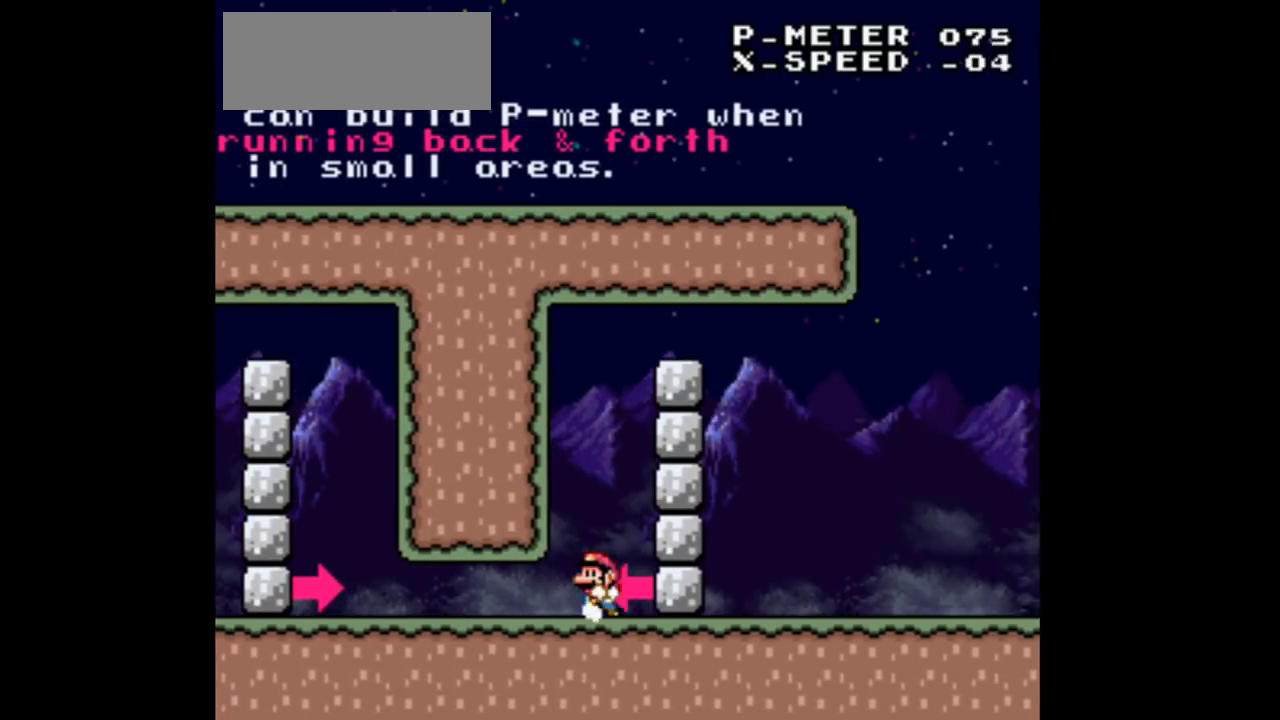
{"buttons": ["DPAD_LEFT"], "events": []}
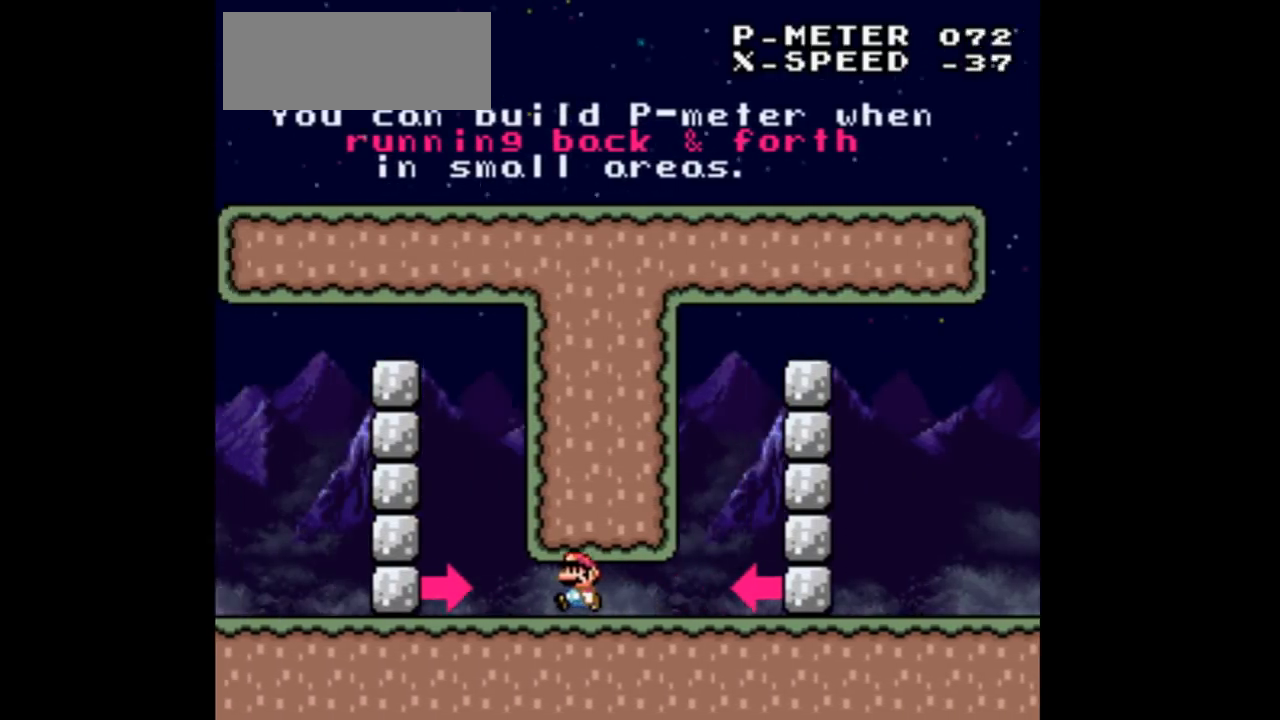
{"buttons": ["DPAD_RIGHT"], "events": [[167, "DPAD_LEFT", "up"], [167, "DPAD_RIGHT", "down"]]}
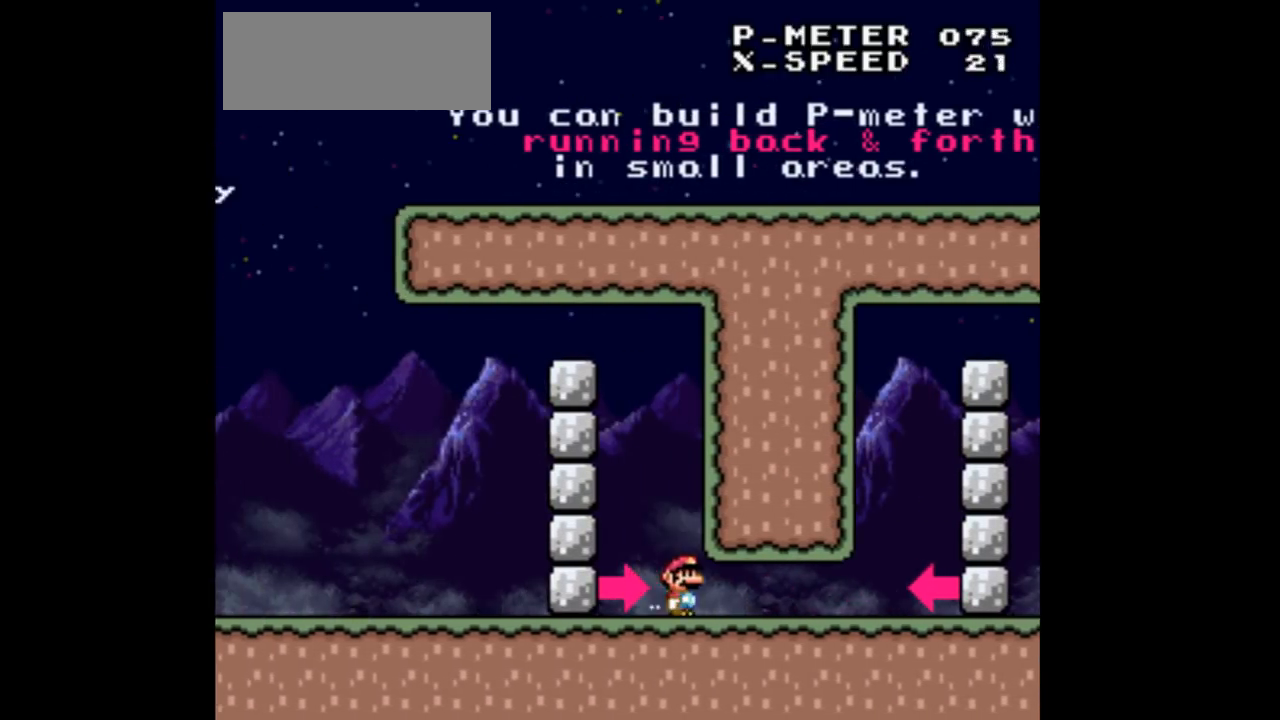
{"buttons": ["DPAD_LEFT"], "events": [[500, "DPAD_LEFT", "down"], [500, "DPAD_RIGHT", "up"]]}
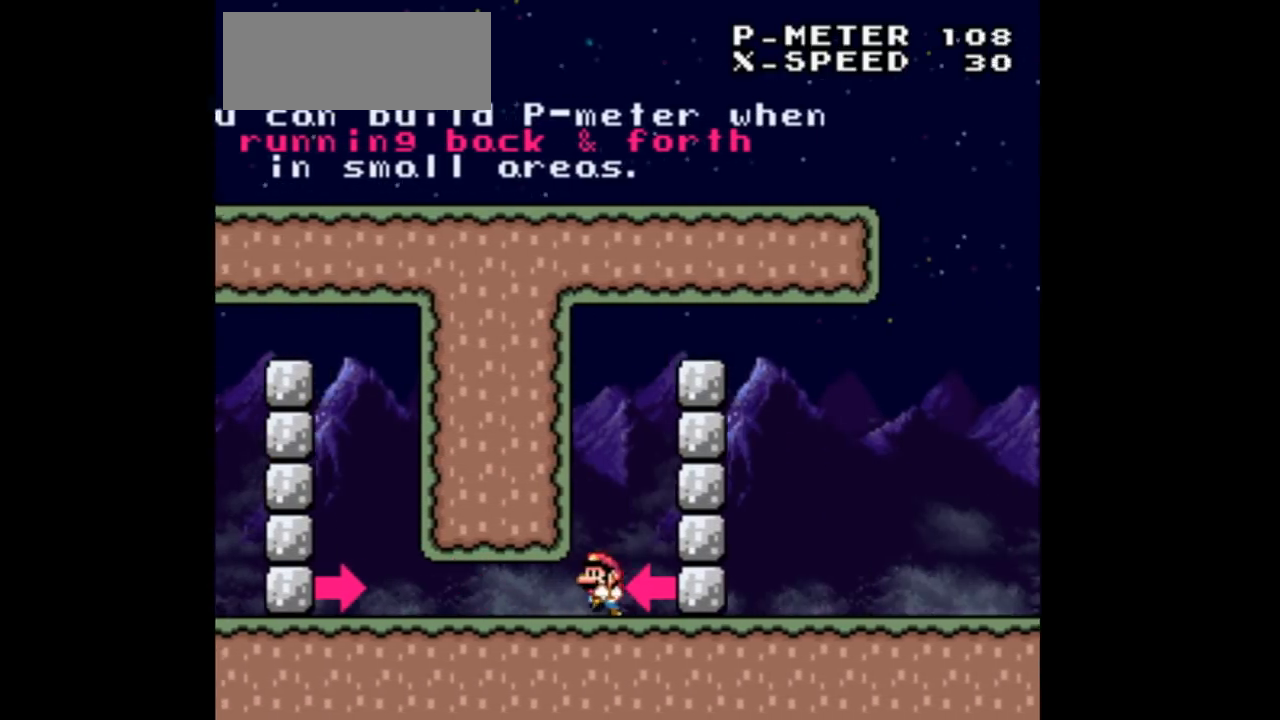
{"buttons": ["DPAD_LEFT"], "events": []}
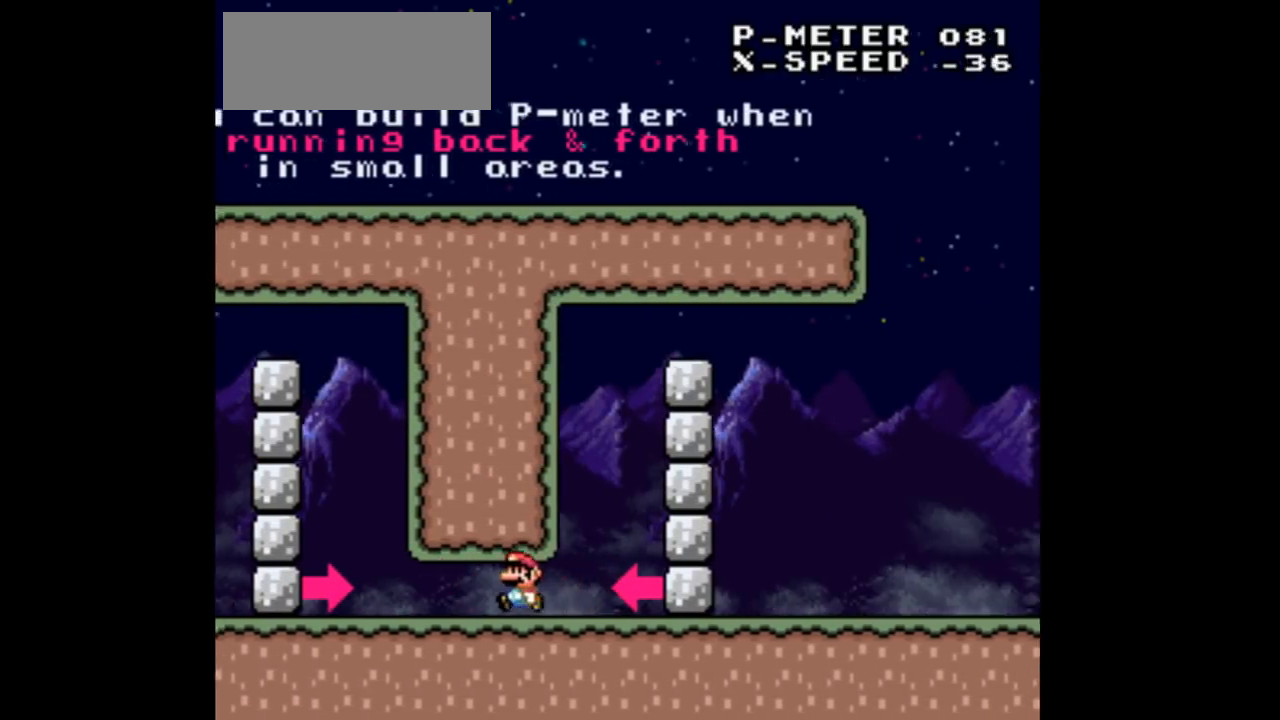
{"buttons": ["DPAD_RIGHT"], "events": [[333, "DPAD_LEFT", "up"], [333, "DPAD_RIGHT", "down"]]}
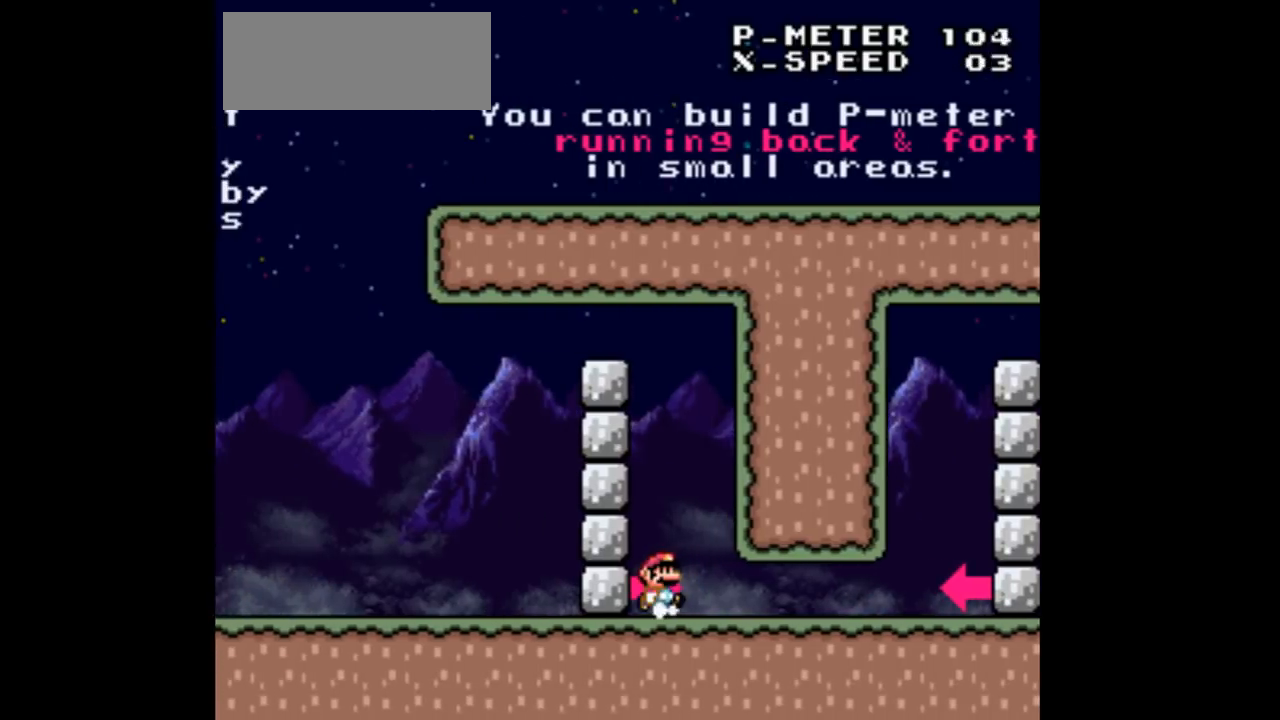
{"buttons": ["DPAD_RIGHT"], "events": []}
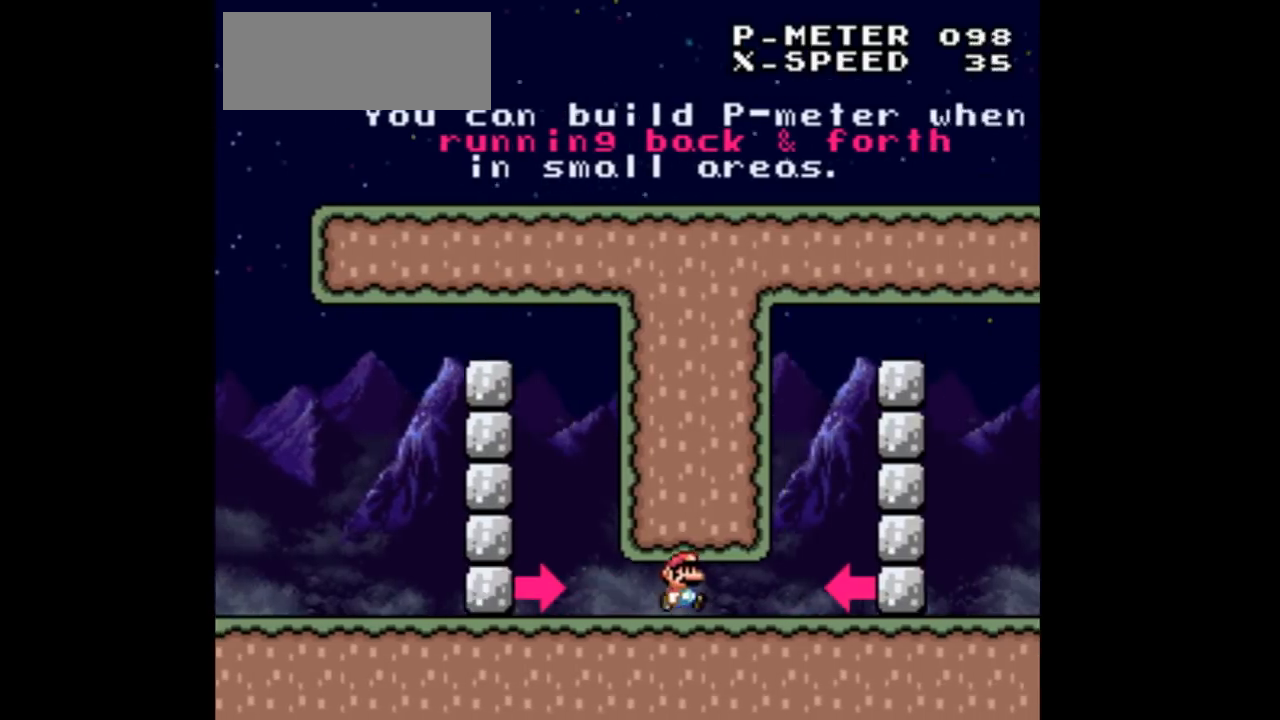
{"buttons": ["DPAD_LEFT"], "events": [[233, "DPAD_LEFT", "down"], [233, "DPAD_RIGHT", "up"]]}
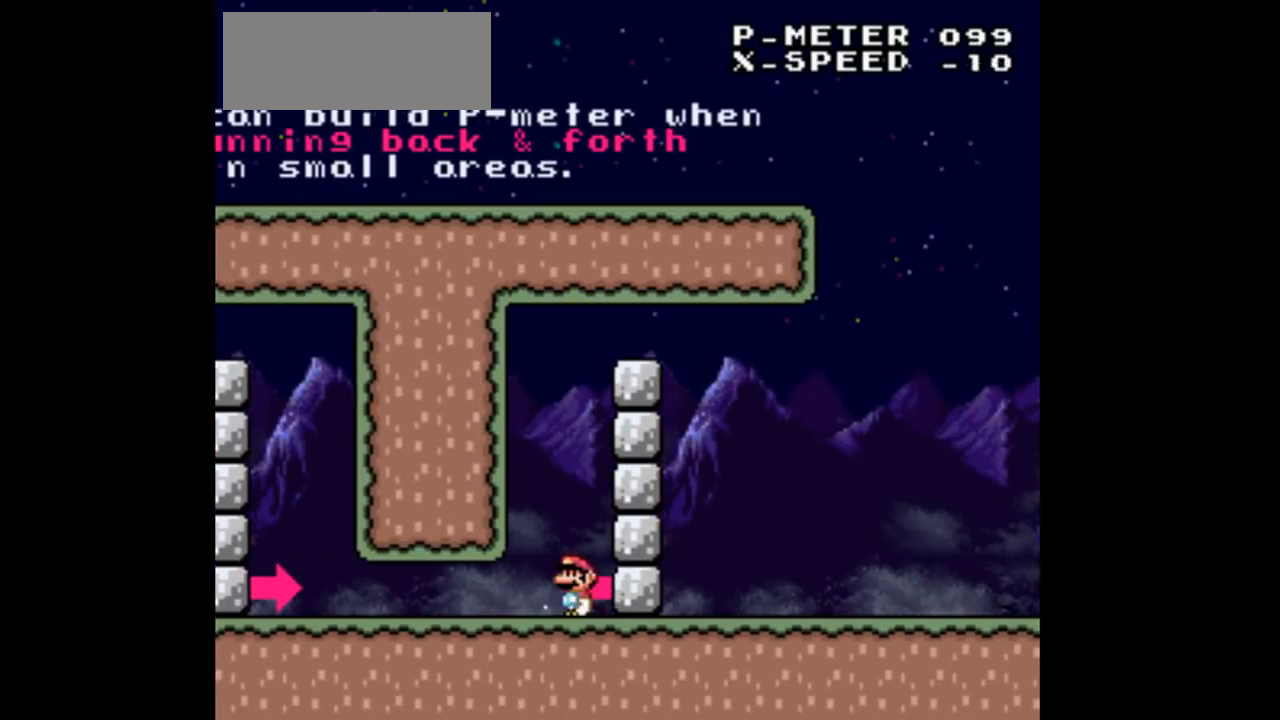
{"buttons": ["DPAD_LEFT"], "events": []}
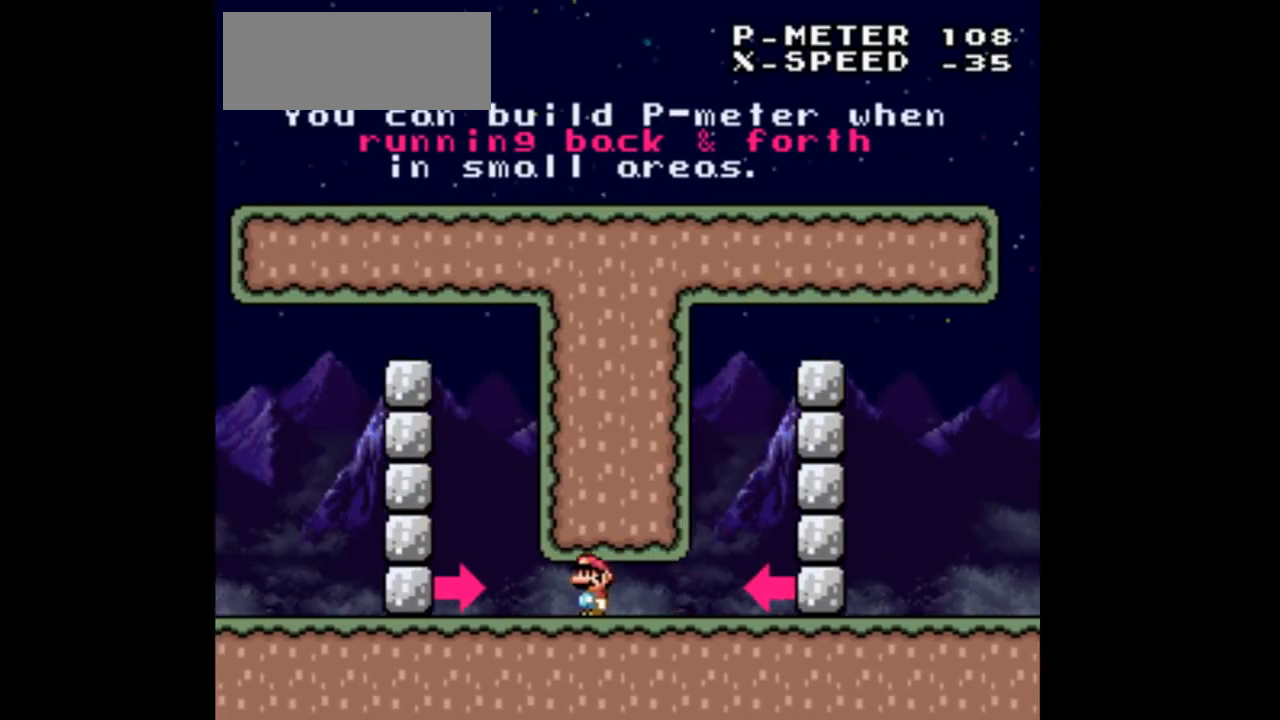
{"buttons": ["DPAD_RIGHT"], "events": [[133, "DPAD_LEFT", "up"], [133, "DPAD_RIGHT", "down"]]}
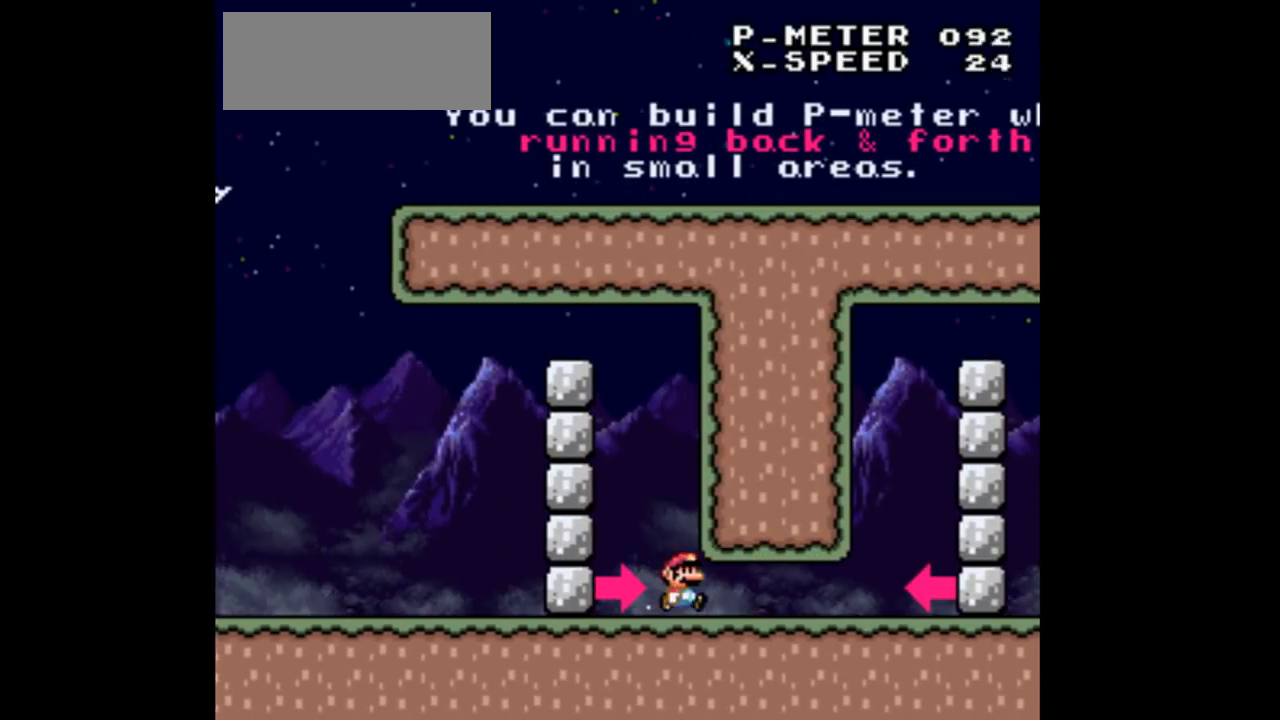
{"buttons": ["B", "DPAD_RIGHT"], "events": [[433, "B", "down"]]}
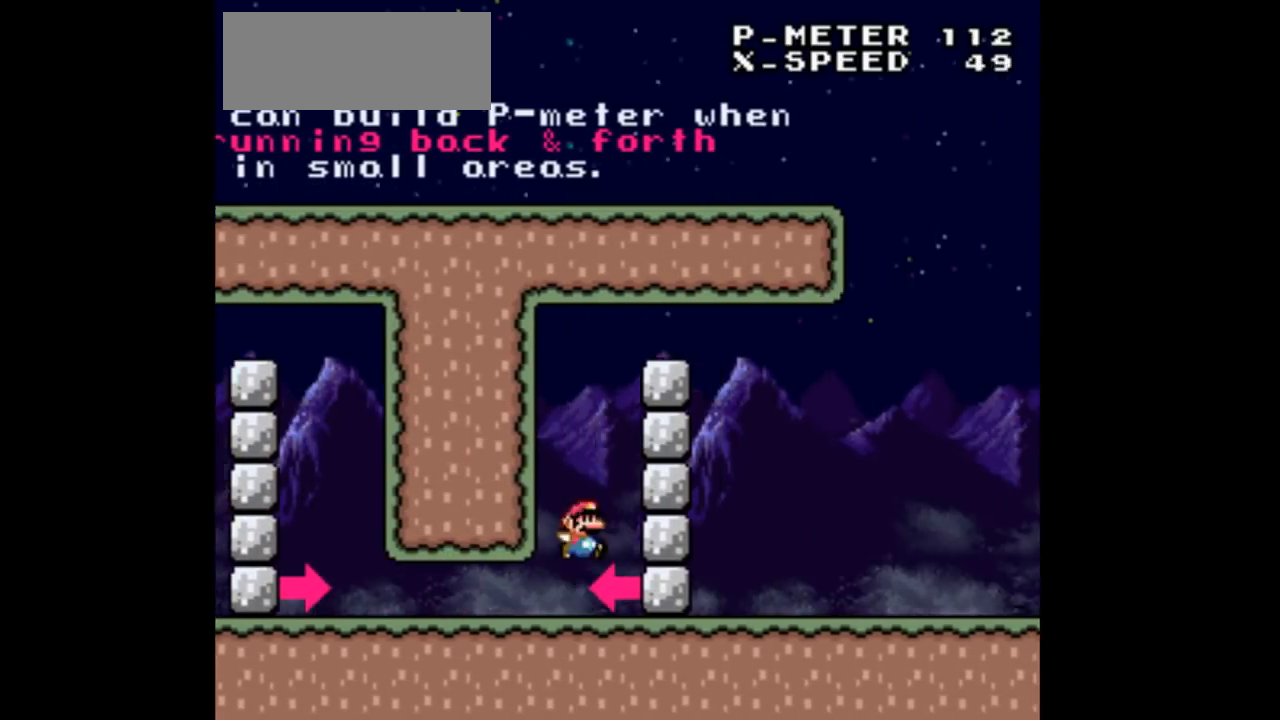
{"buttons": ["DPAD_RIGHT"], "events": [[467, "B", "up"]]}
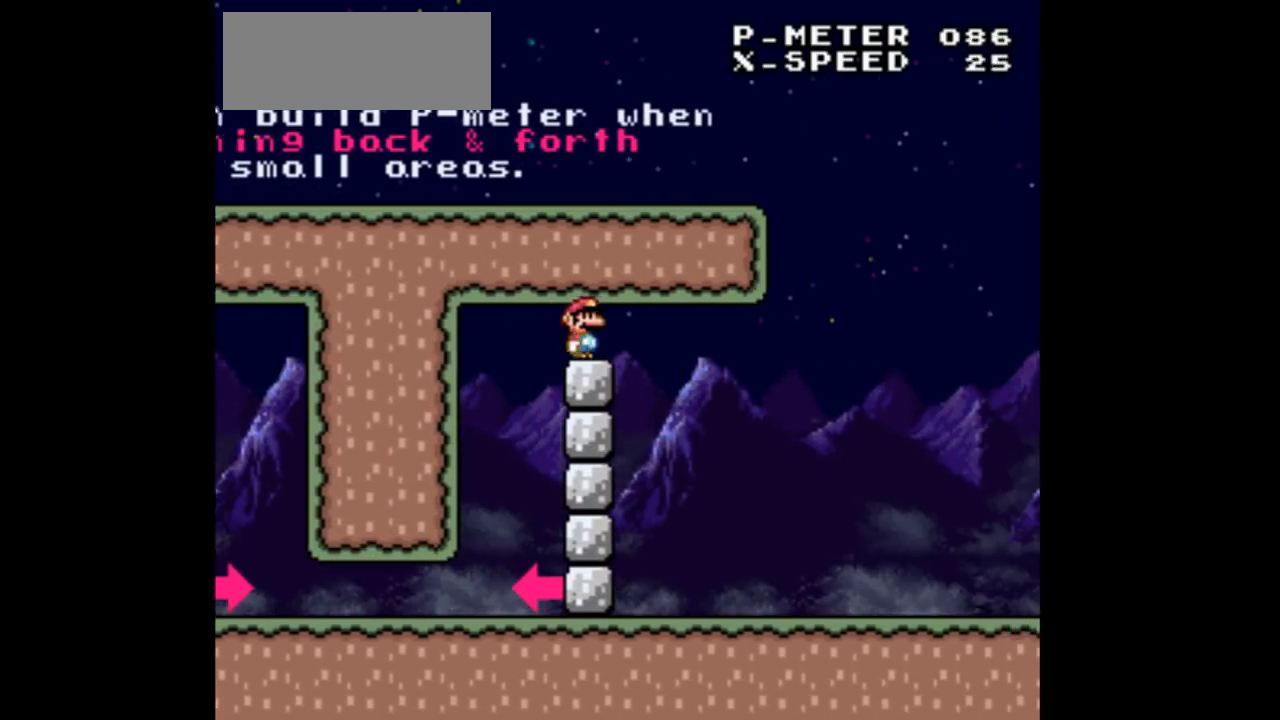
{"buttons": ["DPAD_RIGHT"], "events": []}
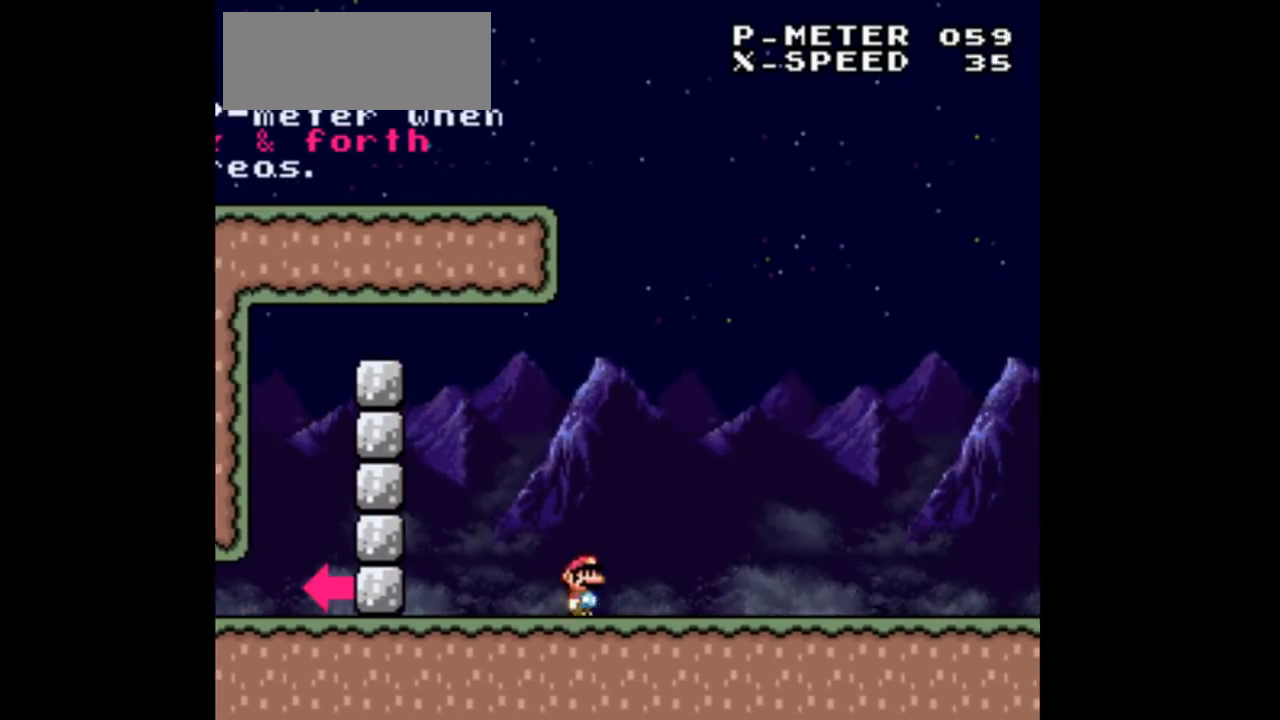
{"buttons": ["DPAD_RIGHT"], "events": [[300, "DPAD_RIGHT", "up"], [367, "DPAD_RIGHT", "down"]]}
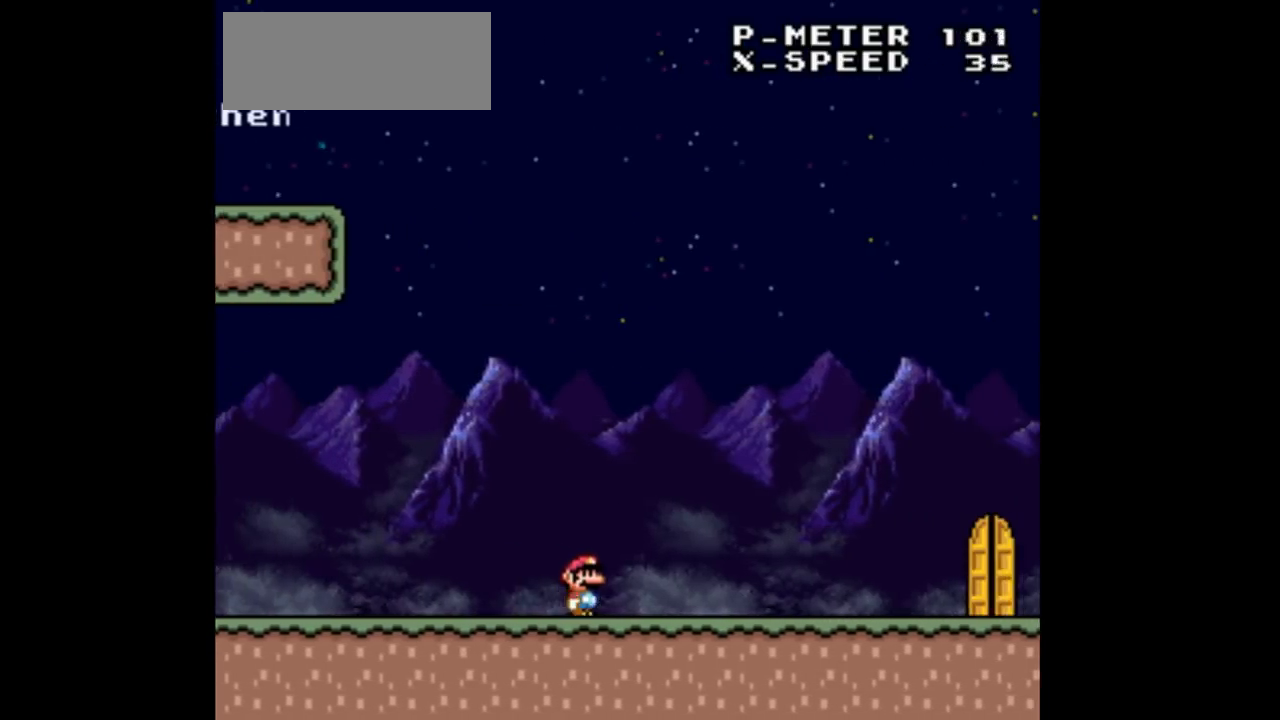
{"buttons": ["DPAD_RIGHT"], "events": []}
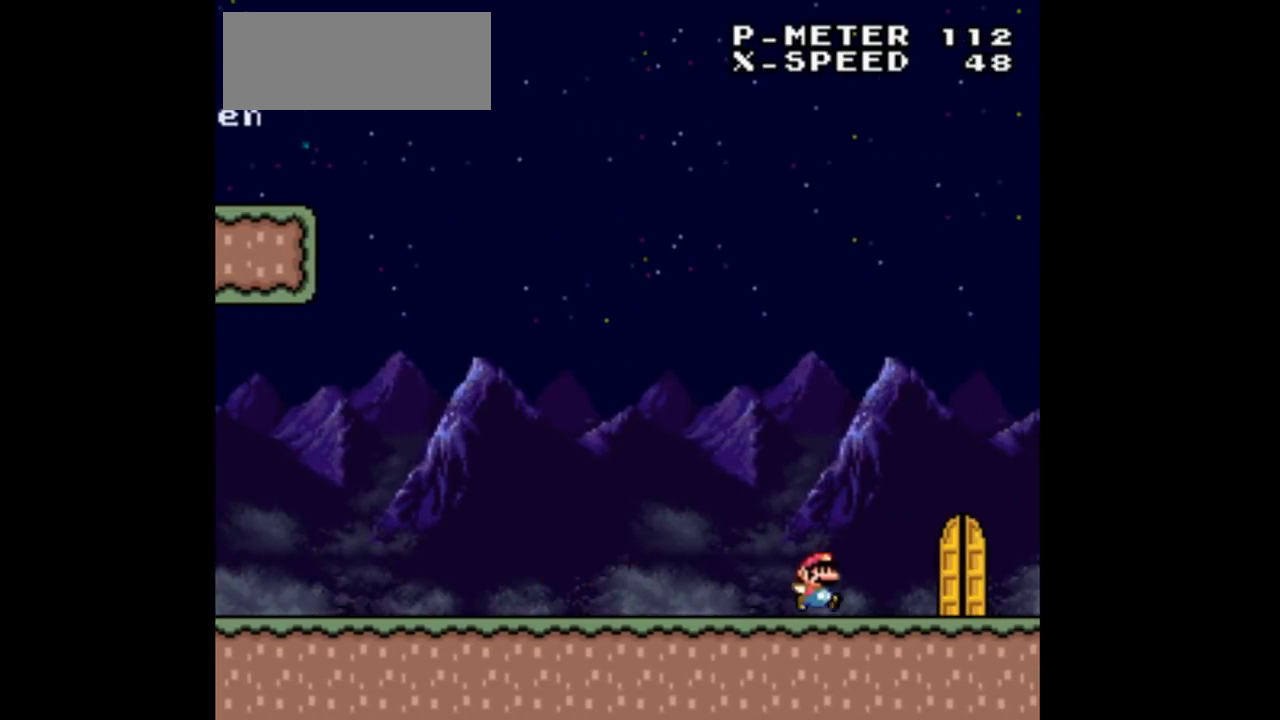
{"buttons": ["DPAD_UP", "DPAD_LEFT"], "events": [[200, "DPAD_LEFT", "down"], [200, "DPAD_RIGHT", "up"], [300, "DPAD_UP", "down"]]}